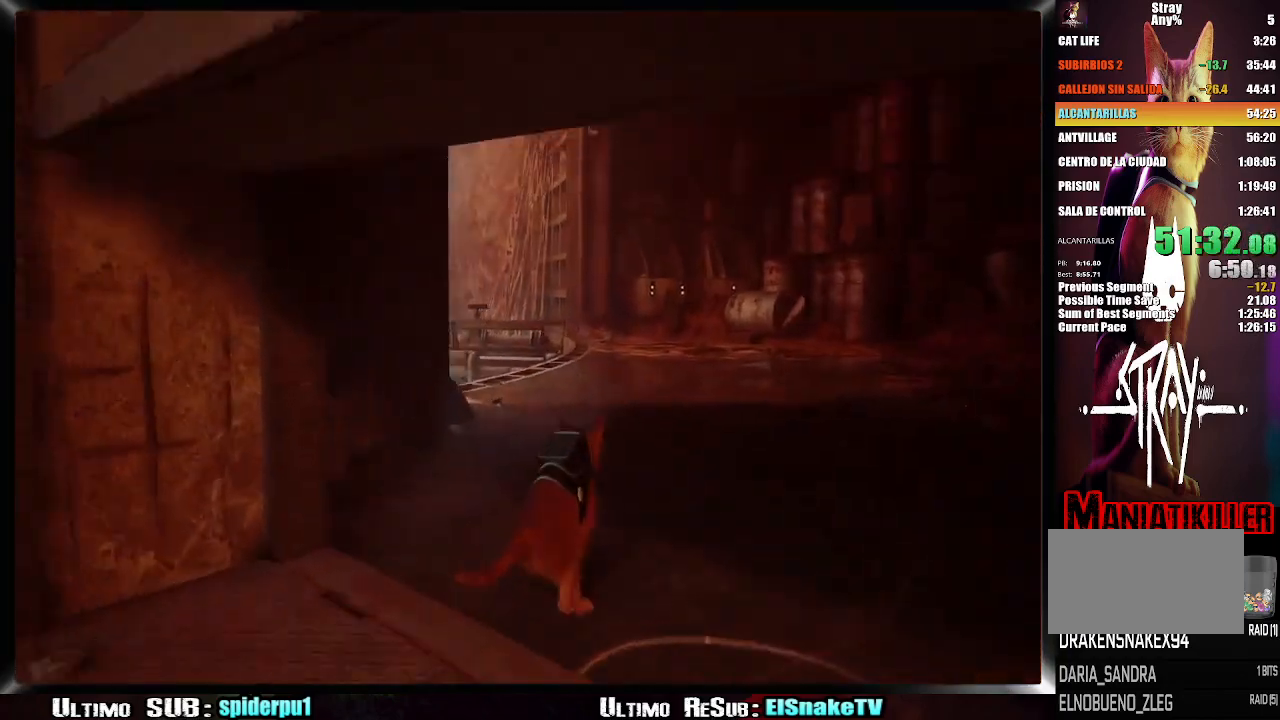
Gameplay with a controller (PlayStation layout); each line is a JSON object with the inputs held at the frame after it. "events" lists button and stick changes between this image and that frame as [ms after this image, input, new state], when the widget could be followed in between. Not read: L3 R3.
{"buttons": ["R2"], "left_stick": "up", "right_stick": "center", "events": [[17, "right_stick", "center"]]}
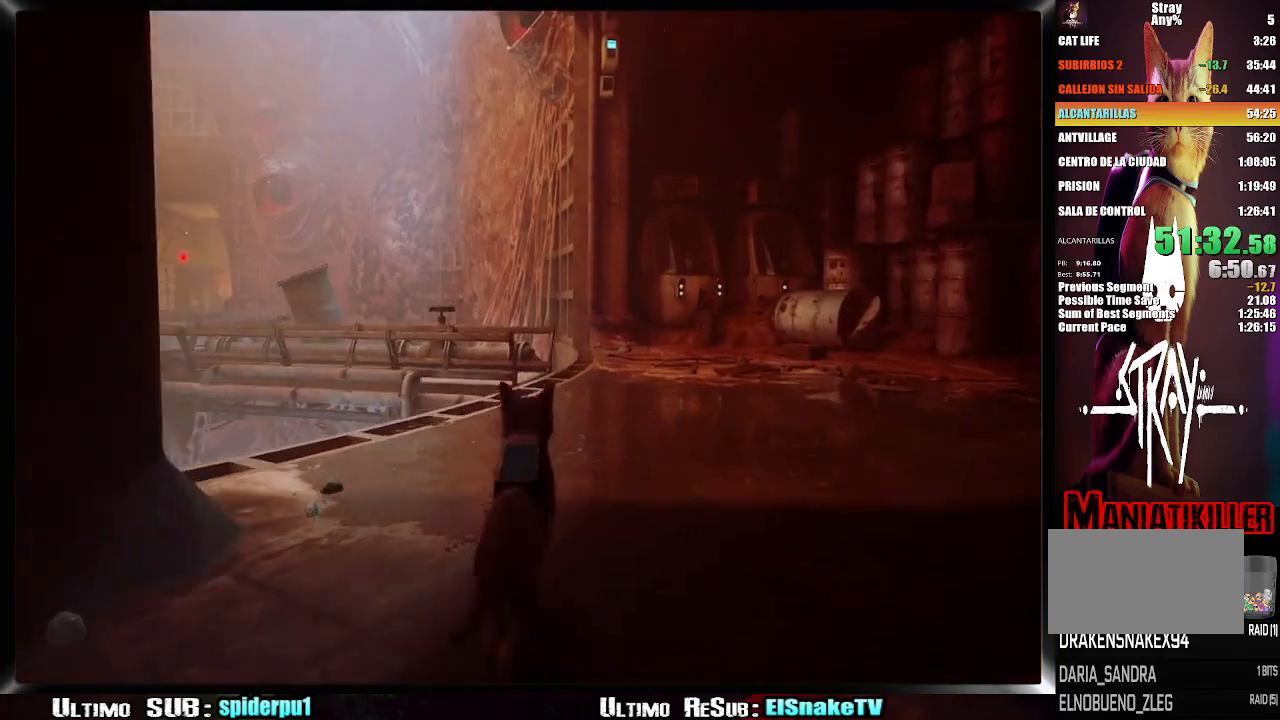
{"buttons": ["R2"], "left_stick": "up", "right_stick": "center", "events": []}
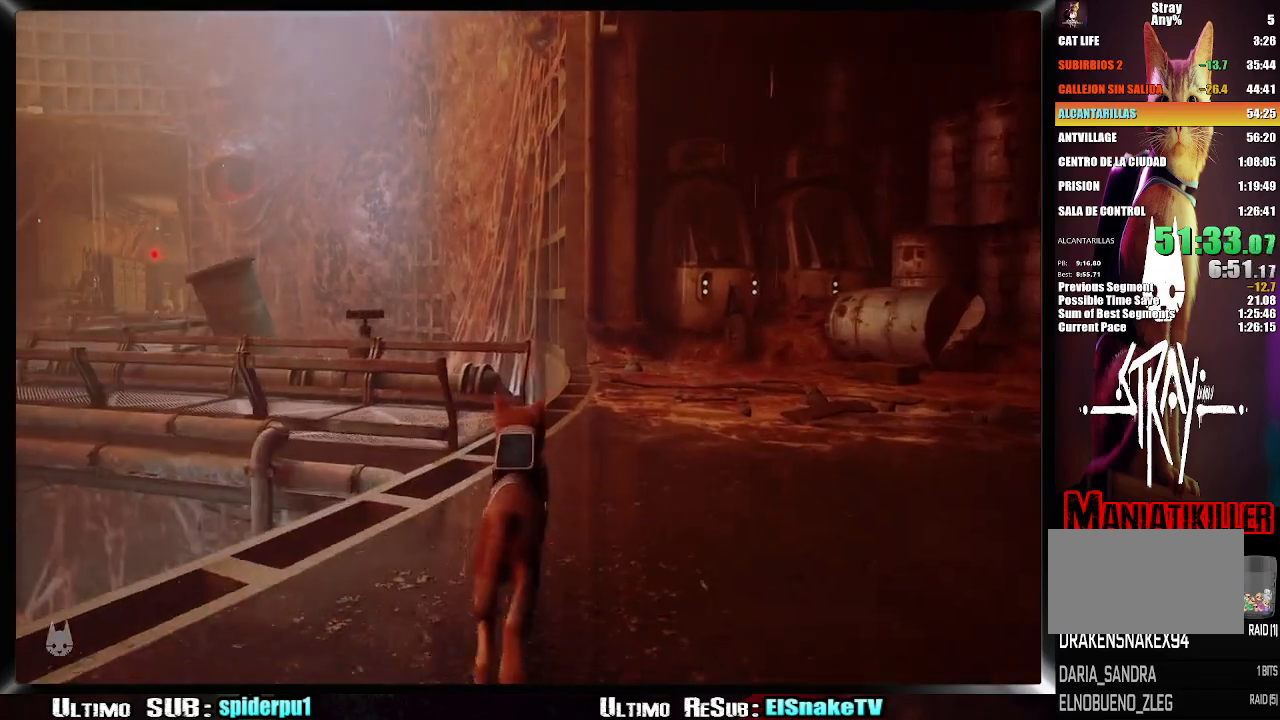
{"buttons": ["R2"], "left_stick": "up-left", "right_stick": "left", "events": [[83, "left_stick", "up-left"], [250, "right_stick", "left"]]}
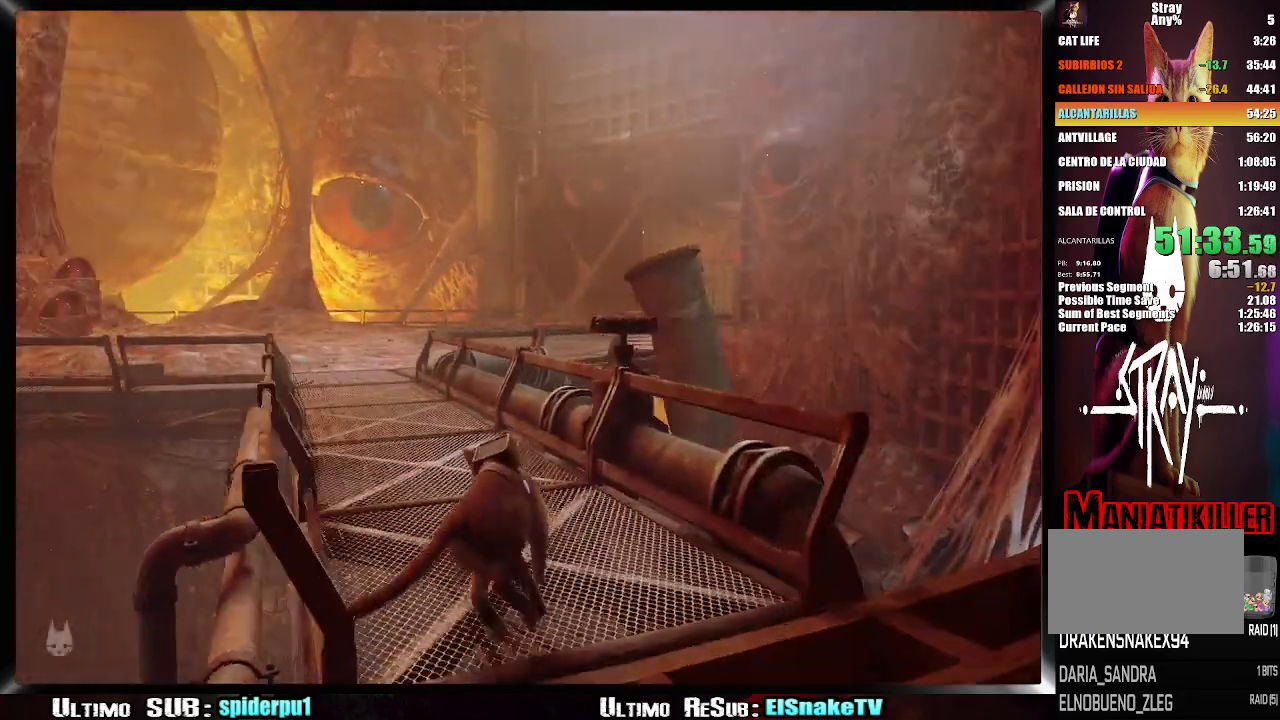
{"buttons": ["R2"], "left_stick": "up", "right_stick": "center", "events": [[100, "right_stick", "center"], [233, "left_stick", "up"]]}
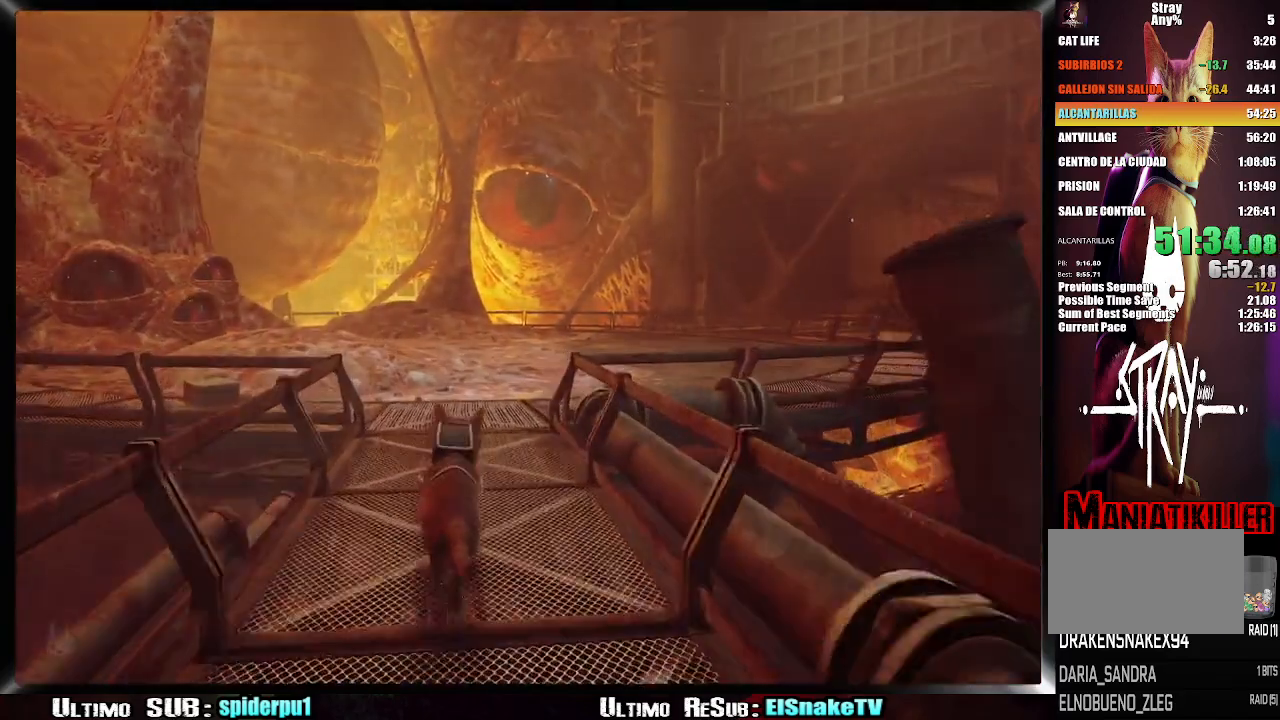
{"buttons": ["R2"], "left_stick": "up", "right_stick": "center", "events": []}
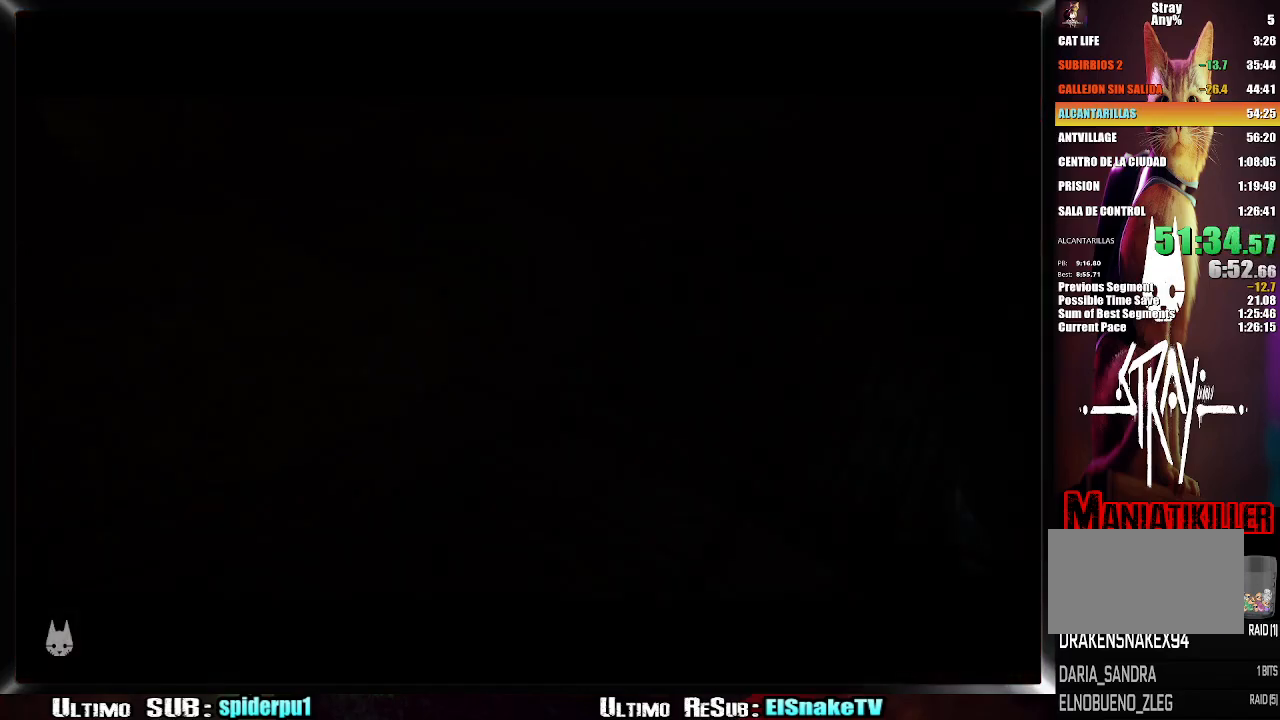
{"buttons": [], "left_stick": "center", "right_stick": "center", "events": [[267, "R2", "up"], [267, "left_stick", "center"]]}